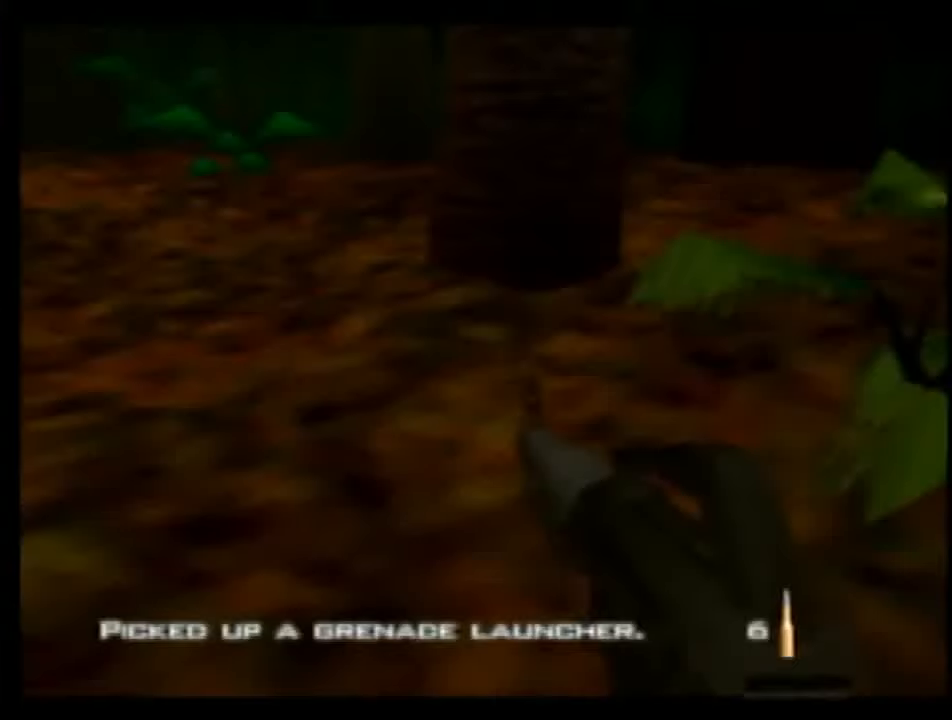
Gameplay with a controller (Nintendo layout); each line is a JSON object with the inputs held at the frame after it. "events" lists button and stick changes between this image and that frame as [ms after this image, input, new state], when the widget could be followed in between. Not read: L3 R3 Z.
{"buttons": [], "left_stick": "center", "events": []}
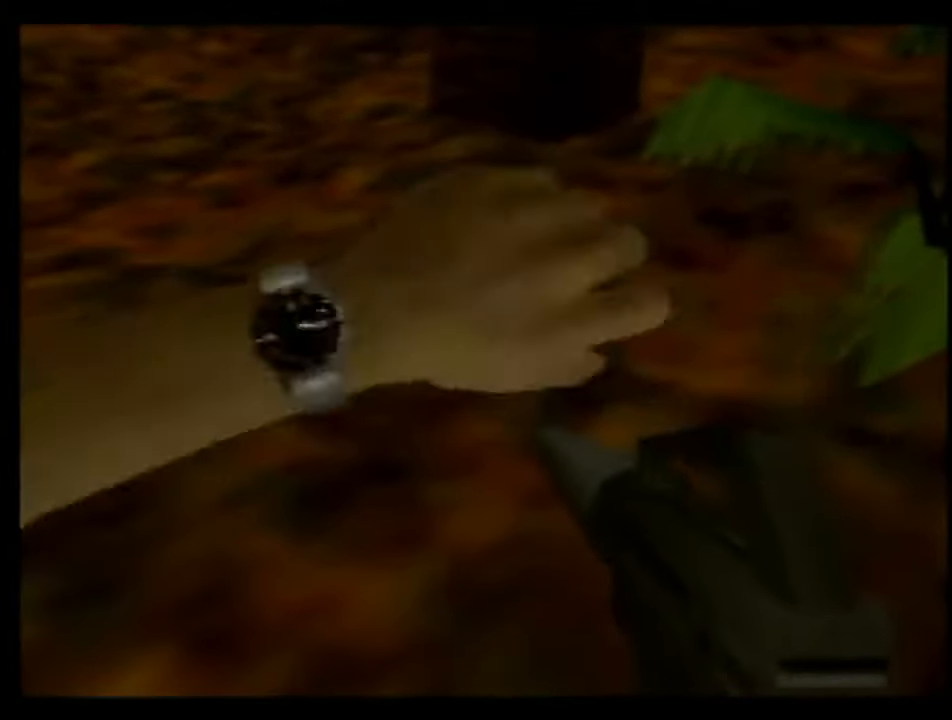
{"buttons": [], "left_stick": "center", "events": []}
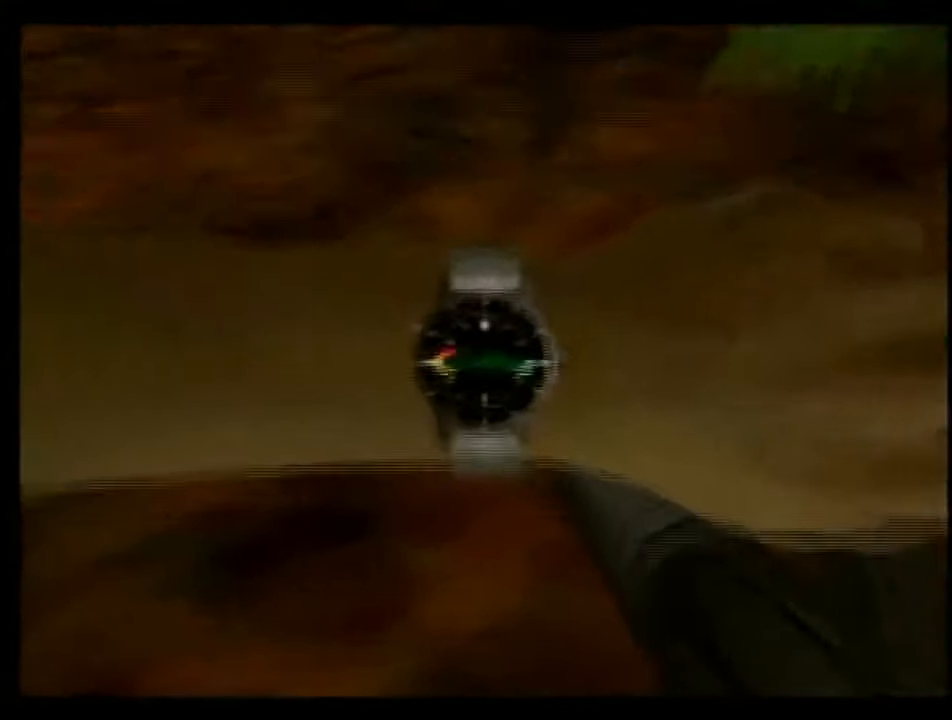
{"buttons": [], "left_stick": "center", "events": []}
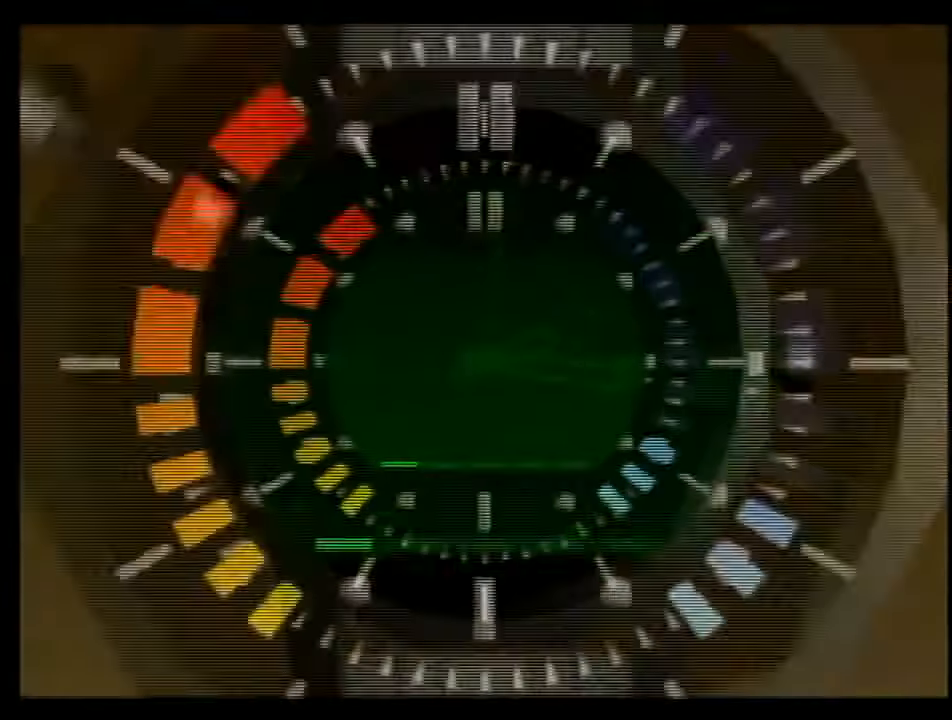
{"buttons": ["A"], "left_stick": "center", "events": [[200, "A", "down"], [367, "A", "up"], [367, "left_stick", "right"], [433, "left_stick", "center"], [467, "A", "down"]]}
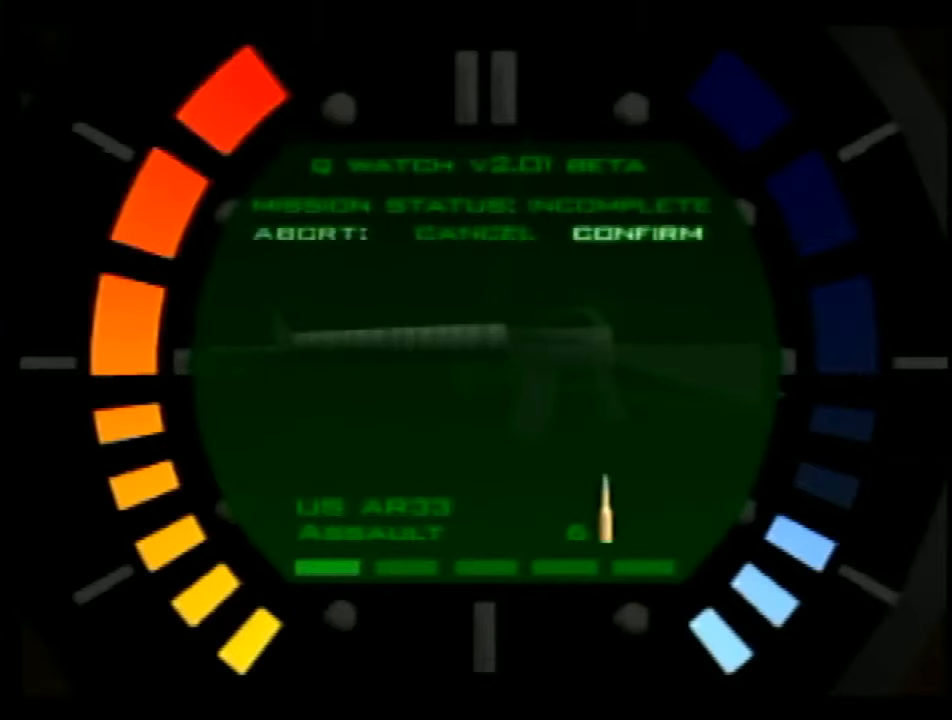
{"buttons": [], "left_stick": "center", "events": [[200, "A", "up"]]}
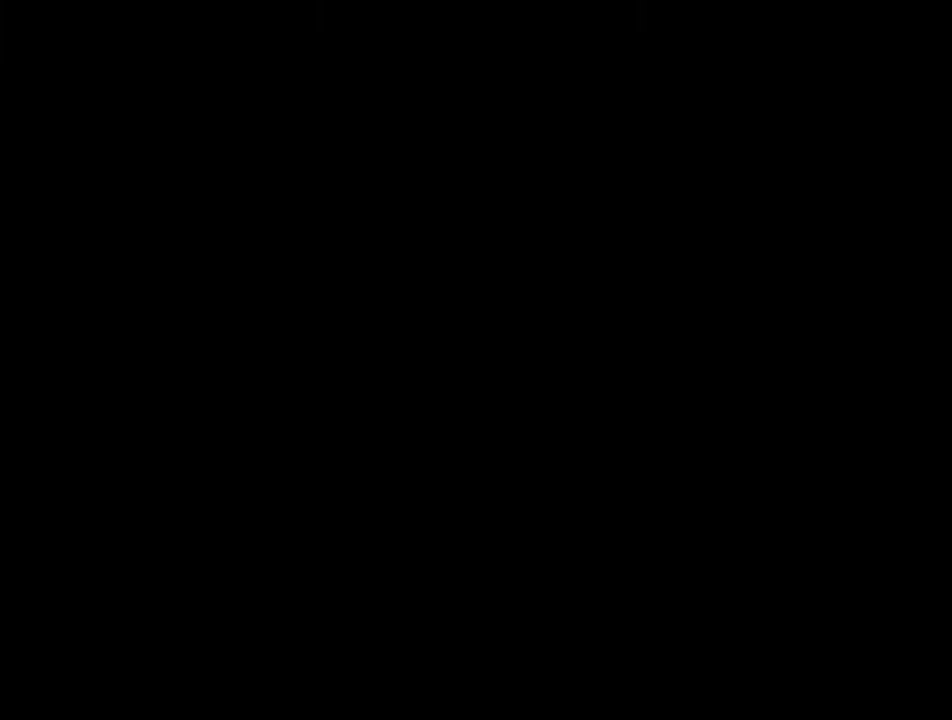
{"buttons": [], "left_stick": "center", "events": []}
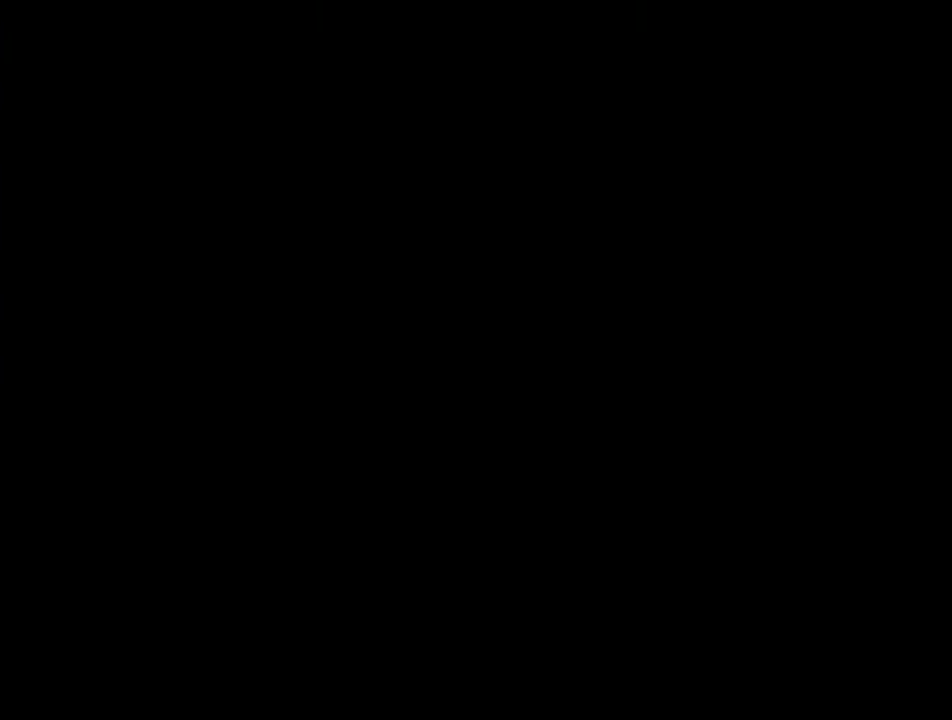
{"buttons": [], "left_stick": "center", "events": []}
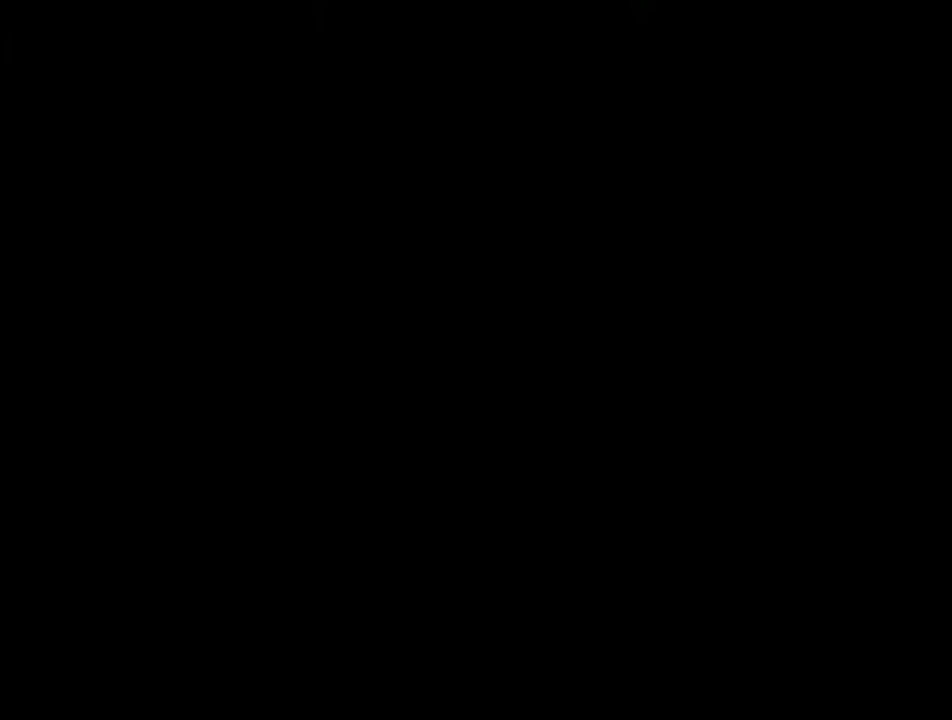
{"buttons": [], "left_stick": "center", "events": []}
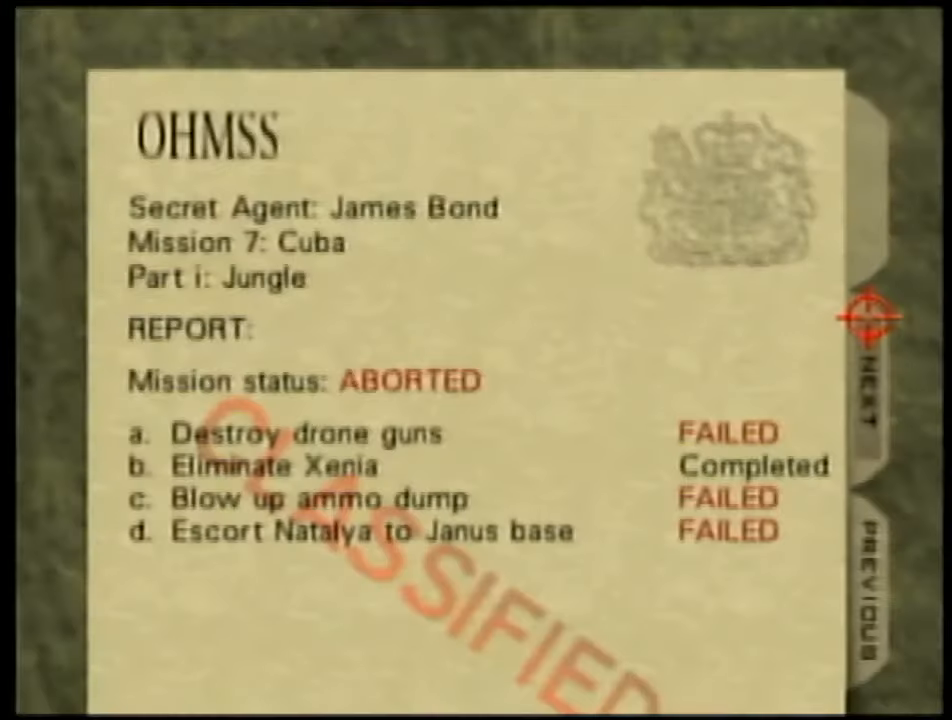
{"buttons": ["A"], "left_stick": "center", "events": [[433, "A", "down"]]}
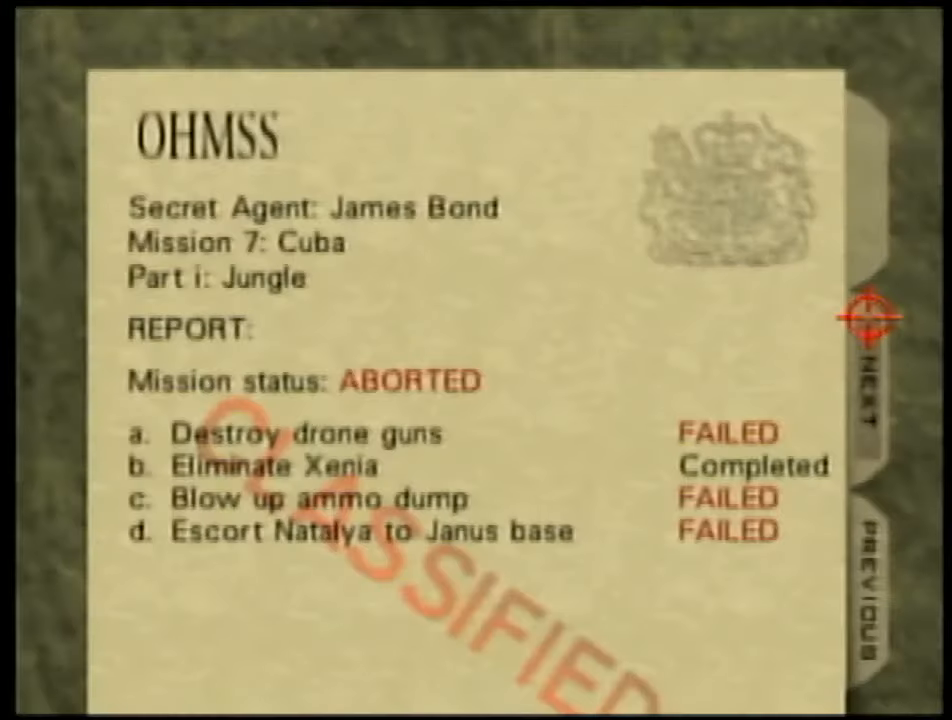
{"buttons": [], "left_stick": "up", "events": [[100, "A", "up"], [400, "left_stick", "up"]]}
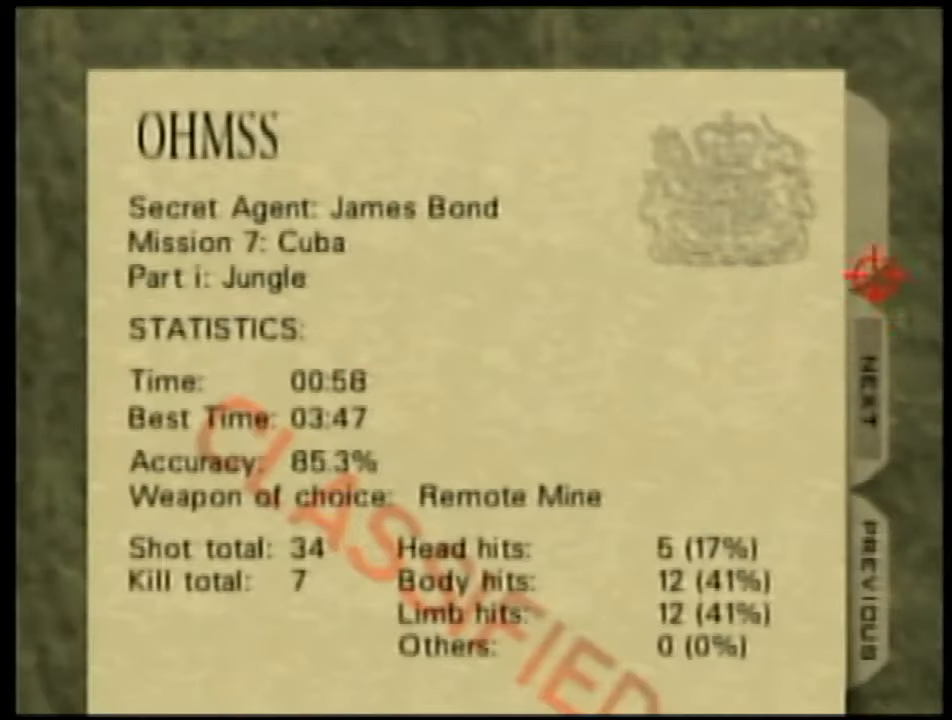
{"buttons": [], "left_stick": "center", "events": [[100, "left_stick", "center"]]}